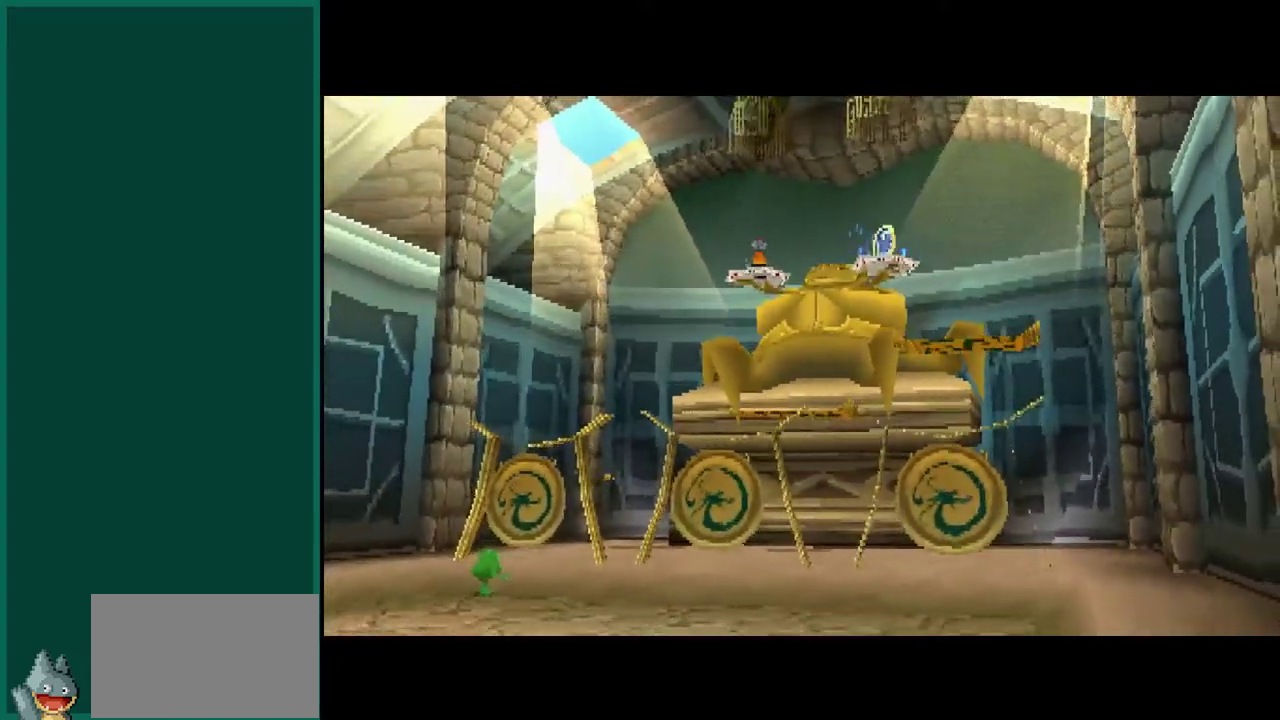
Gameplay with a controller (PlayStation layout); each line is a JSON object with the inputs held at the frame after it. "events" lists button and stick changes between this image and that frame as [ms after this image, input, new state], when the widget could be followed in between. This overlay highlights the sticks when they move; stick clicks (L3) are not distinguishable. Not read: CIRCLE L2 L3 R2 R3 TRIANGLE.
{"buttons": [], "left_stick": "left", "events": [[17, "left_stick", "left"]]}
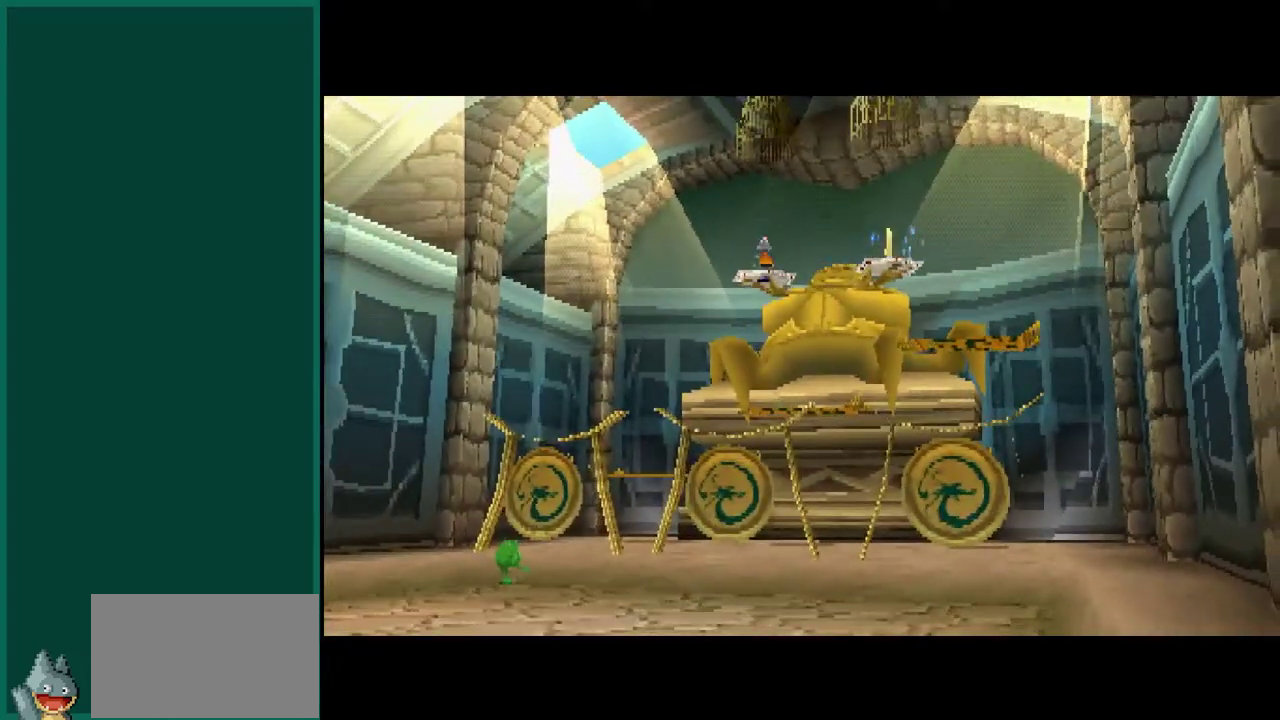
{"buttons": [], "left_stick": "up-left", "events": [[217, "left_stick", "up-left"]]}
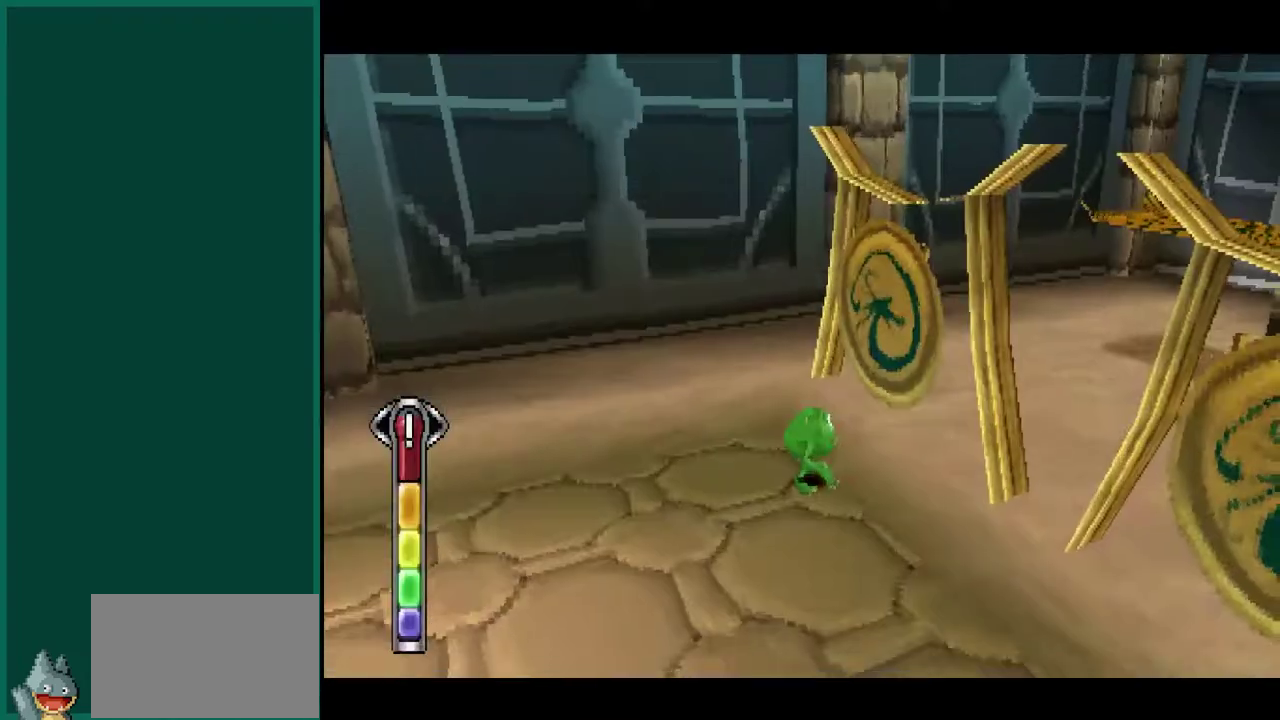
{"buttons": ["R1"], "left_stick": "up-right", "events": [[233, "left_stick", "up"], [483, "R1", "down"], [500, "left_stick", "up-right"]]}
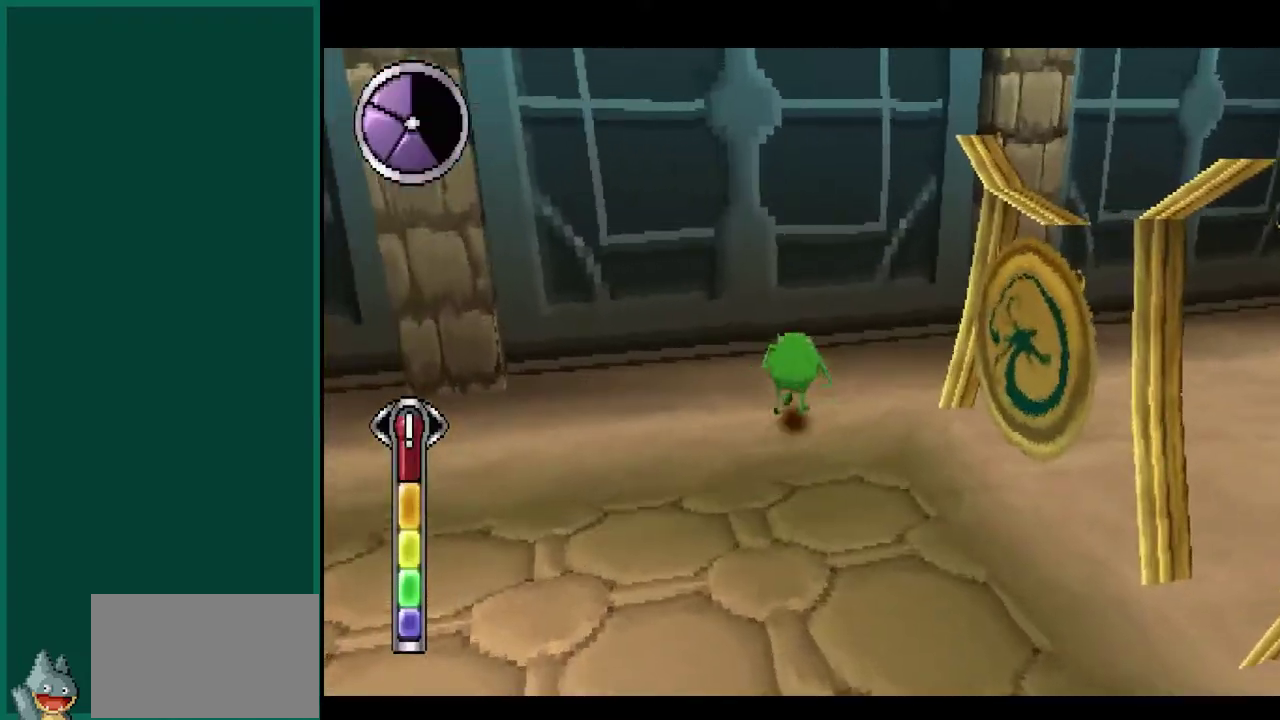
{"buttons": ["CROSS", "R1"], "left_stick": "up-right", "events": [[333, "CROSS", "down"]]}
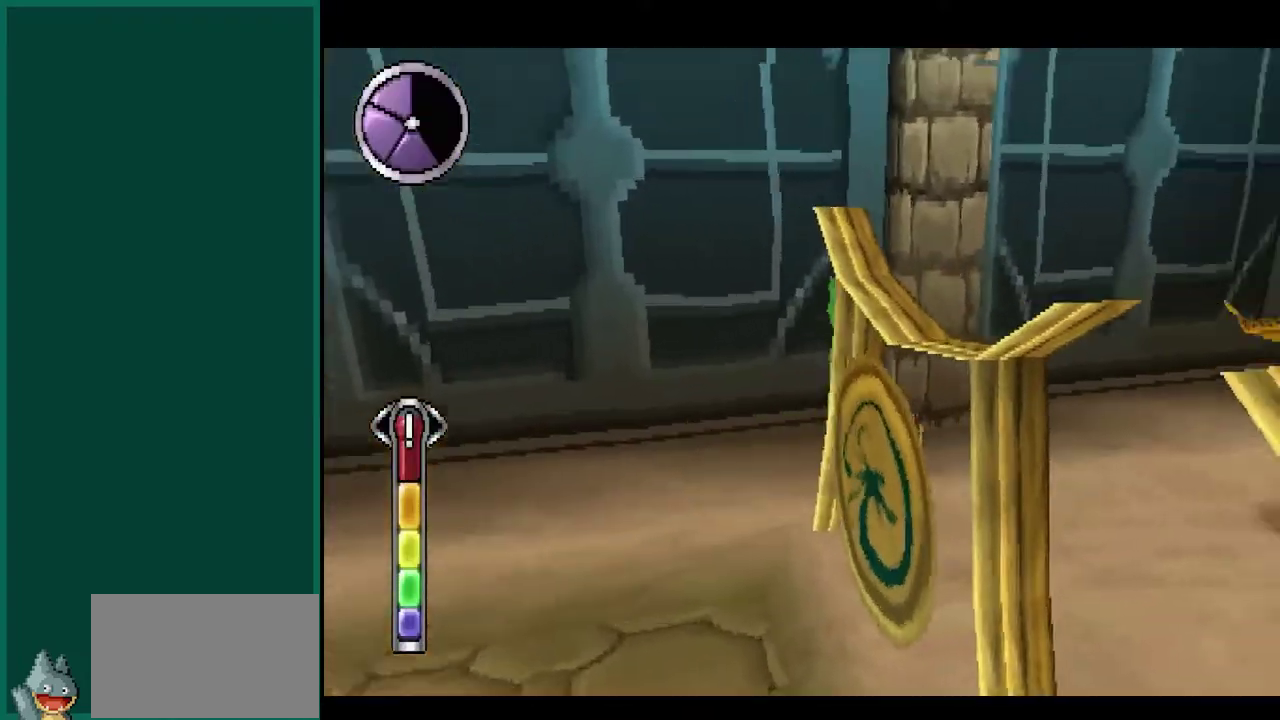
{"buttons": ["CROSS", "L1"], "left_stick": "right", "events": [[83, "CROSS", "up"], [83, "R1", "up"], [83, "left_stick", "right"], [150, "L1", "down"], [383, "CROSS", "down"]]}
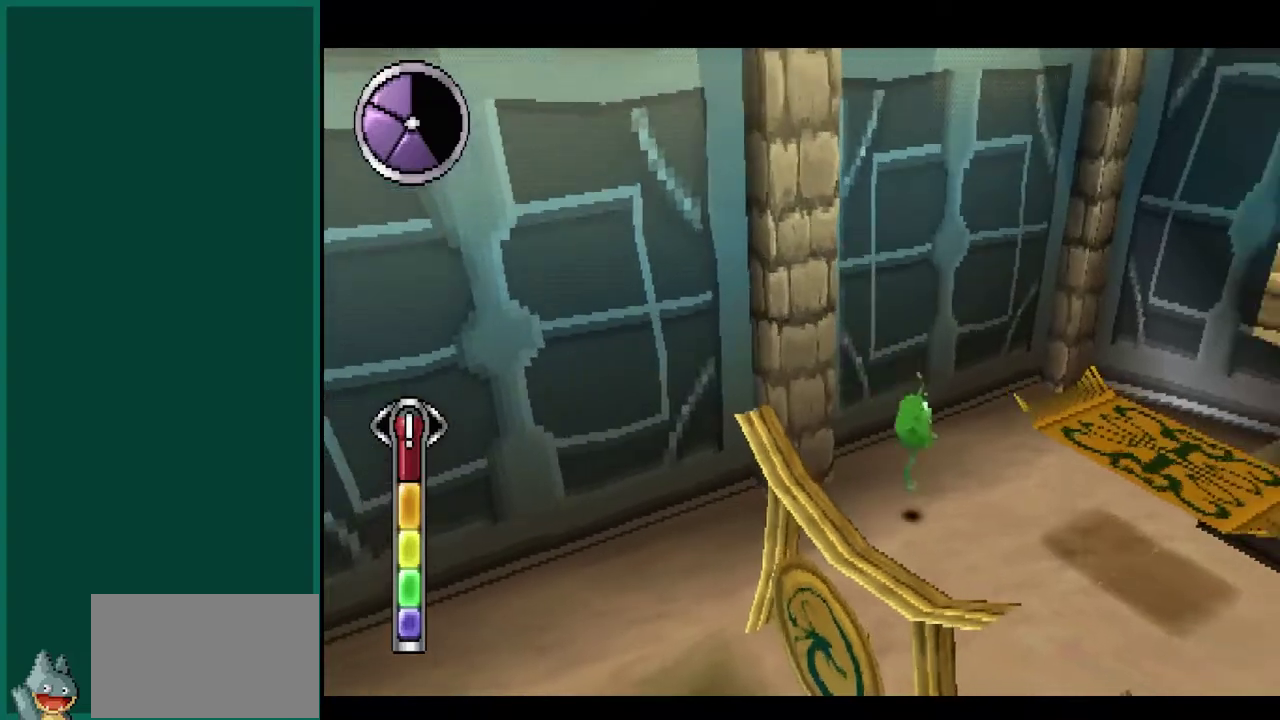
{"buttons": [], "left_stick": "center", "events": [[200, "CROSS", "up"], [267, "L1", "up"], [367, "left_stick", "center"]]}
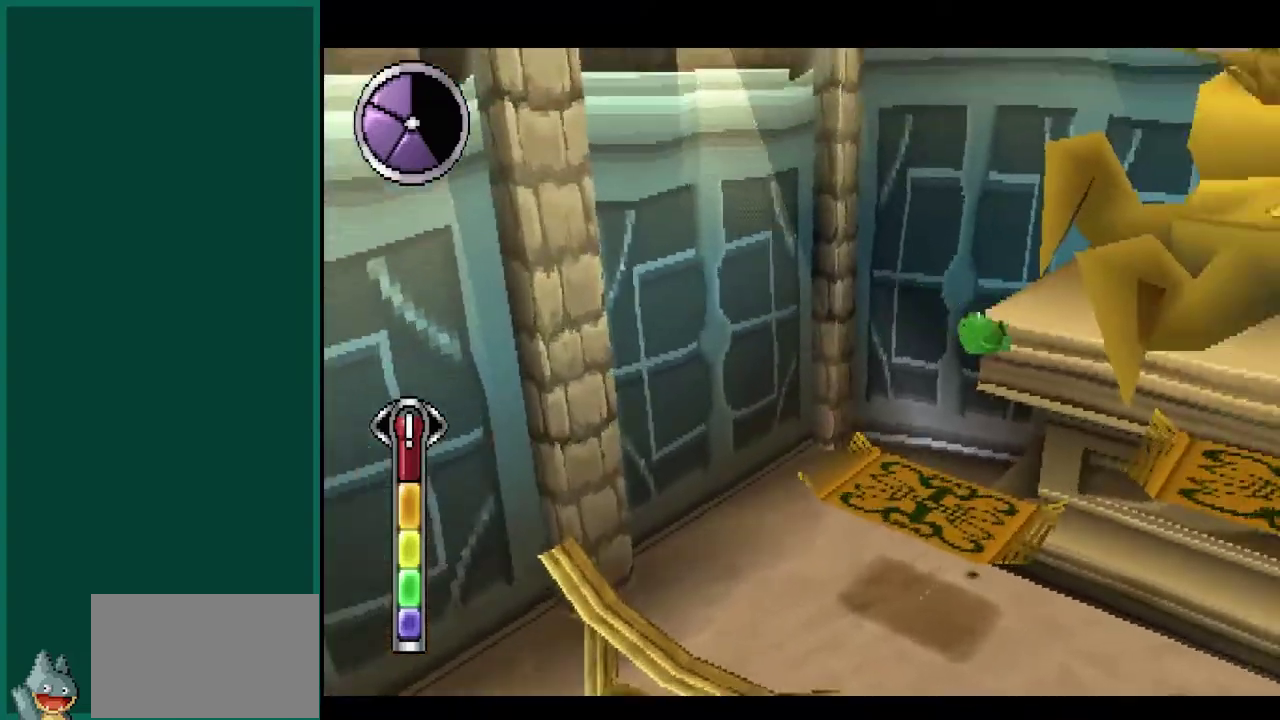
{"buttons": ["CROSS"], "left_stick": "center", "events": [[167, "left_stick", "down-left"], [333, "left_stick", "center"], [417, "CROSS", "down"]]}
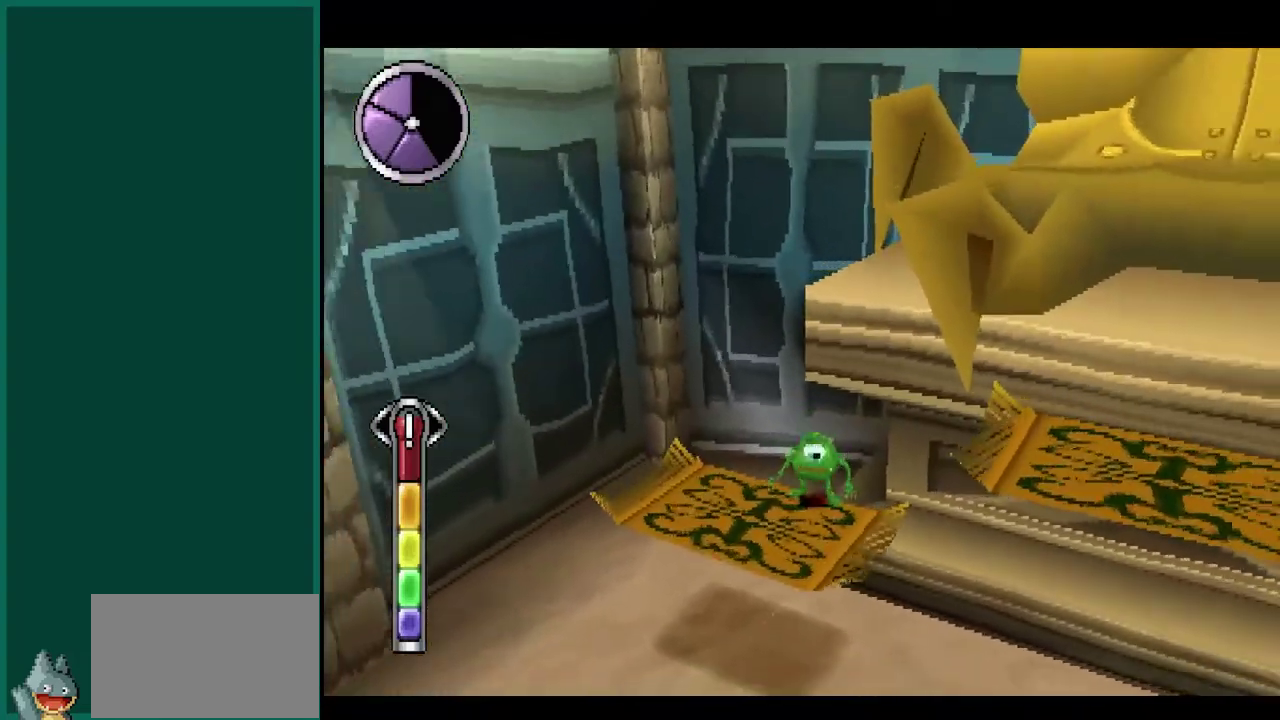
{"buttons": [], "left_stick": "right", "events": [[117, "left_stick", "down-right"], [183, "CROSS", "up"], [283, "CROSS", "down"], [433, "left_stick", "right"], [450, "CROSS", "up"]]}
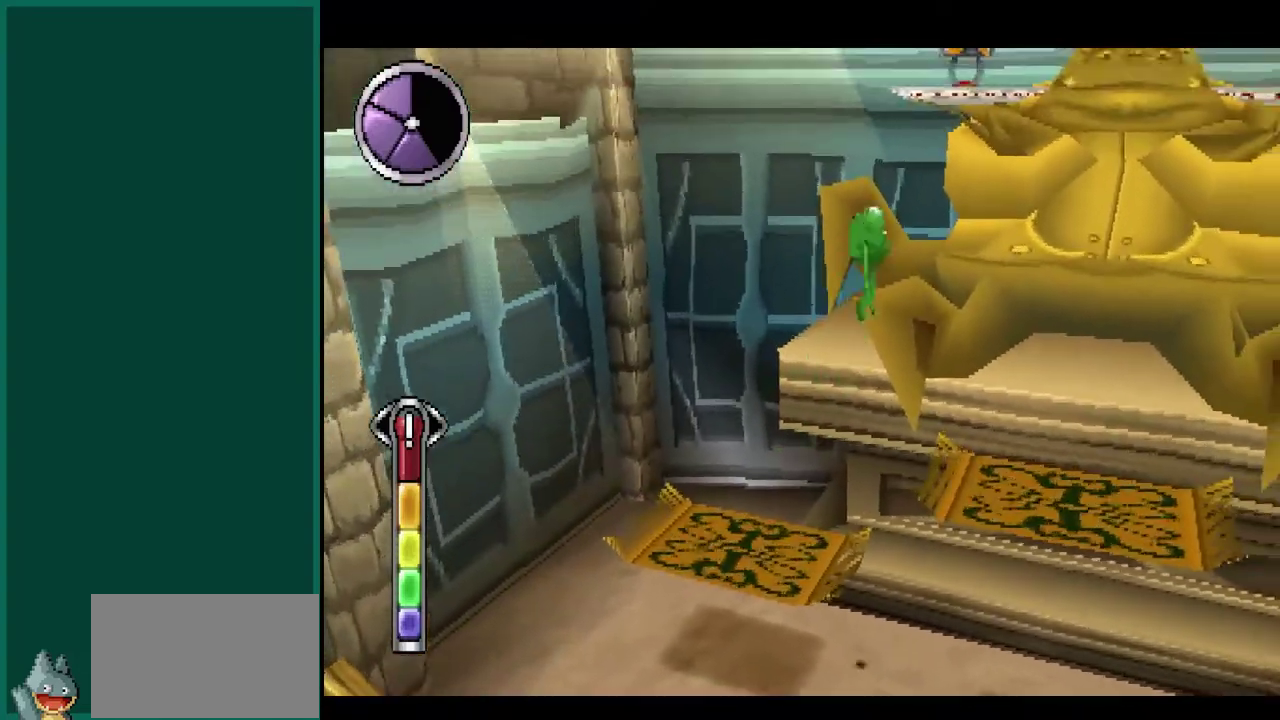
{"buttons": [], "left_stick": "center", "events": [[167, "left_stick", "center"]]}
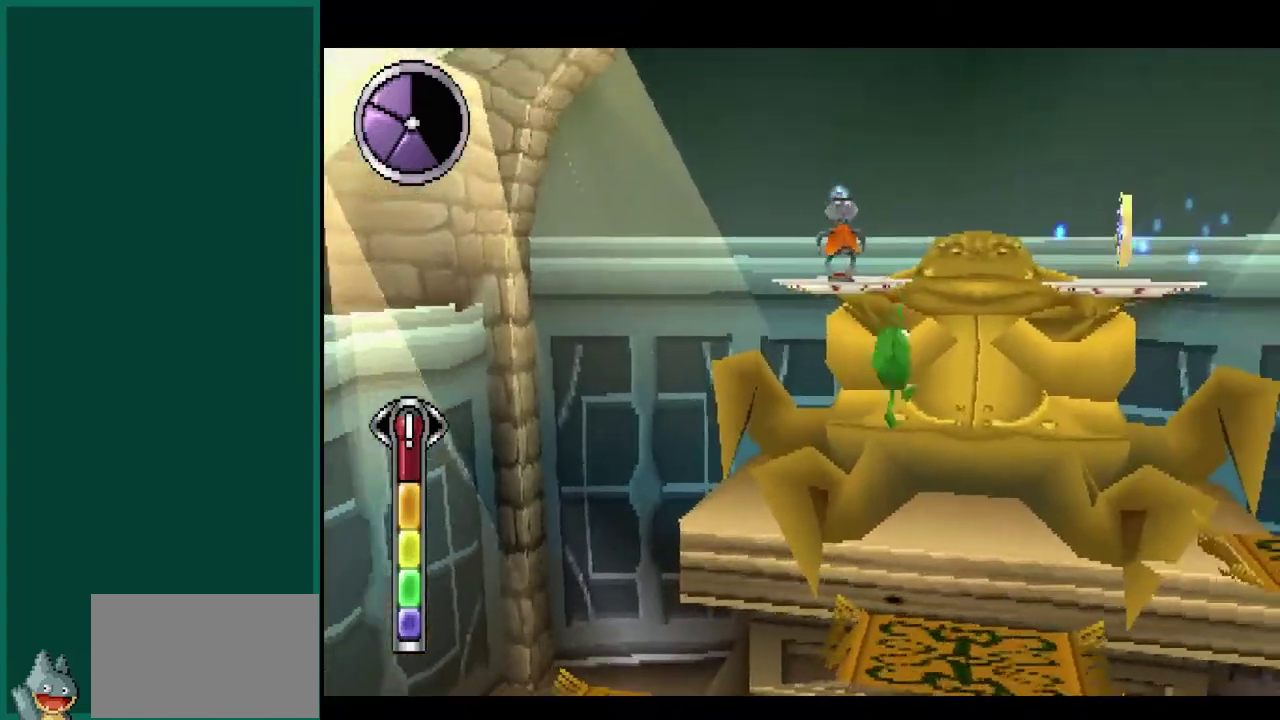
{"buttons": [], "left_stick": "right", "events": [[50, "left_stick", "right"], [267, "CROSS", "down"], [500, "CROSS", "up"]]}
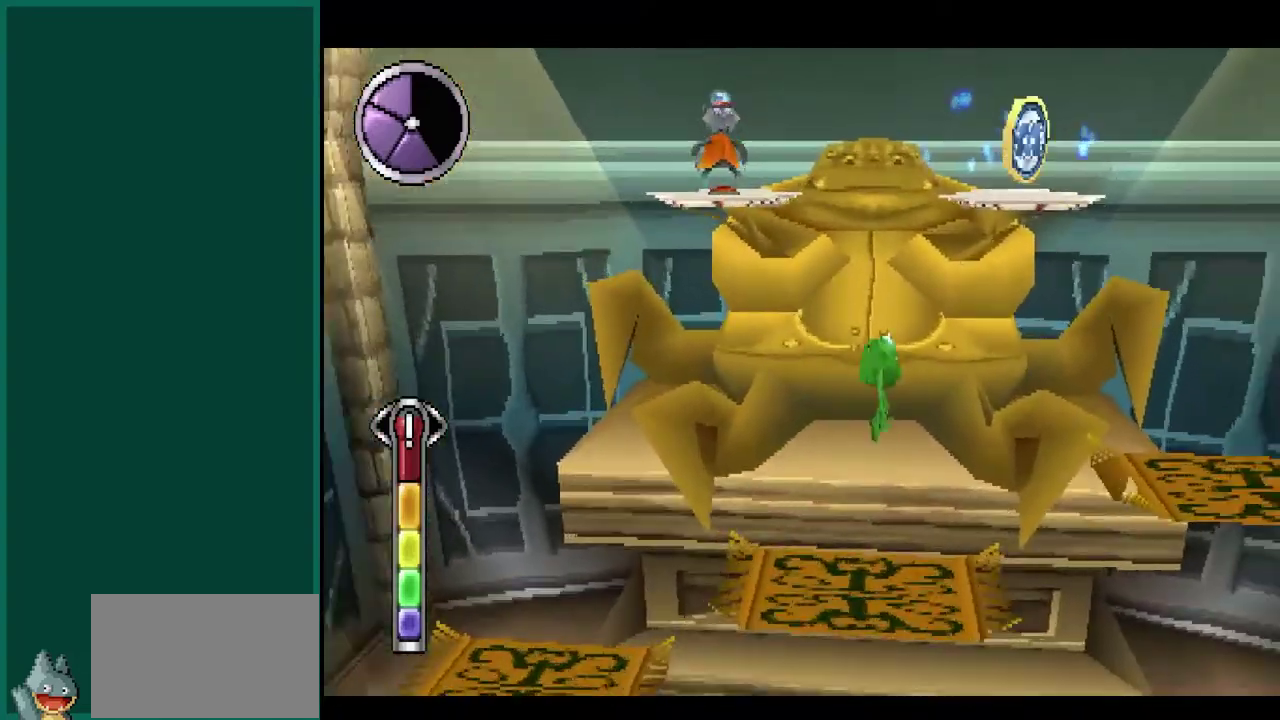
{"buttons": [], "left_stick": "center", "events": [[100, "CROSS", "down"], [283, "CROSS", "up"], [417, "left_stick", "center"]]}
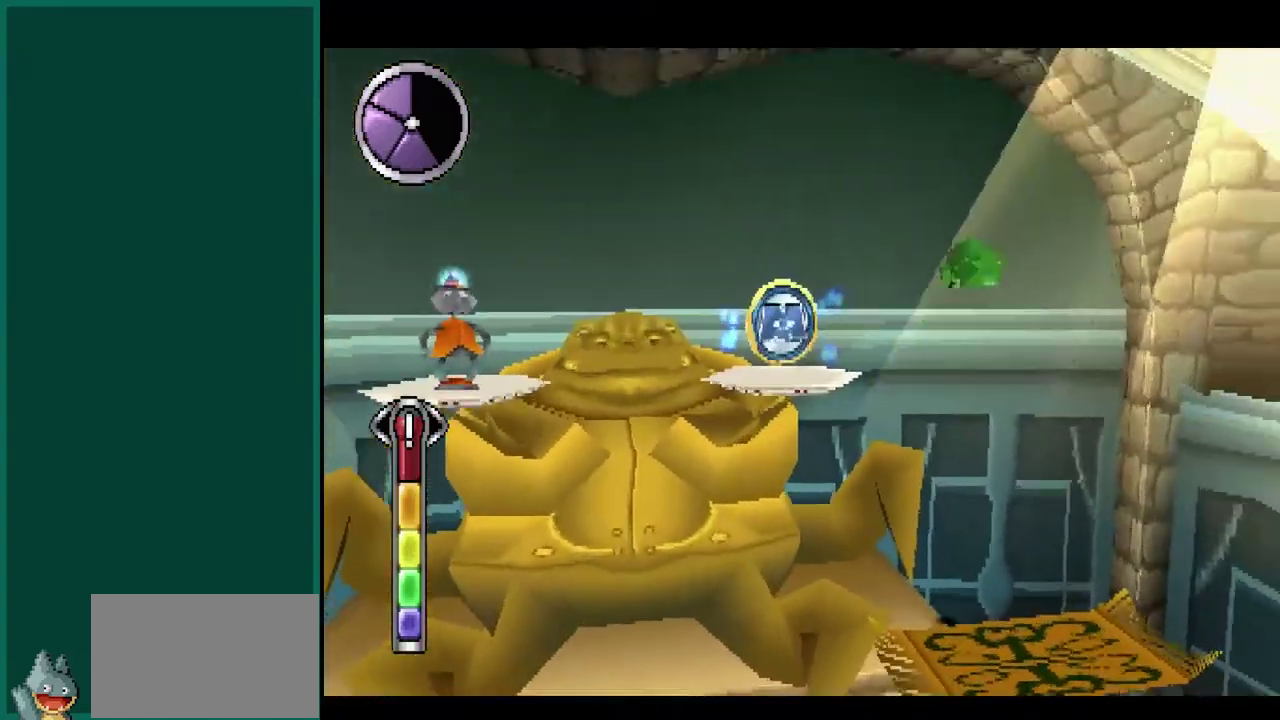
{"buttons": [], "left_stick": "center", "events": [[217, "left_stick", "right"], [300, "left_stick", "center"]]}
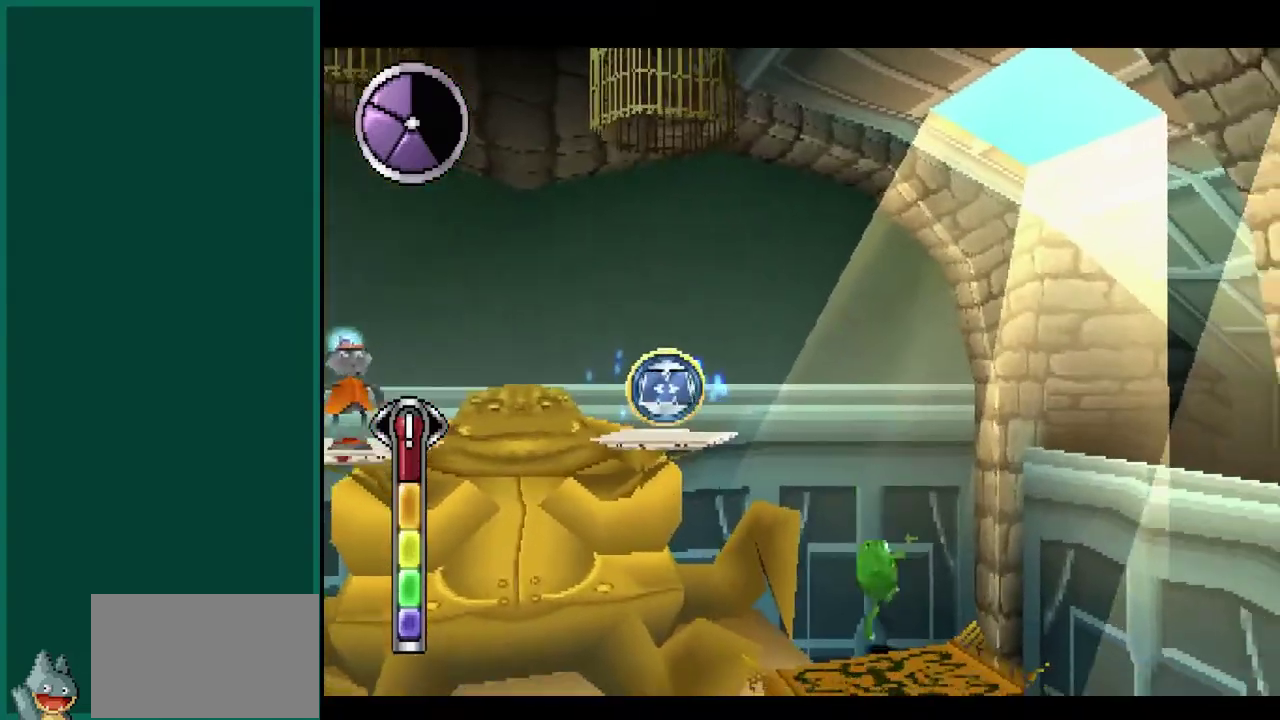
{"buttons": ["CROSS"], "left_stick": "up-left", "events": [[133, "CROSS", "down"], [167, "left_stick", "left"], [367, "CROSS", "up"], [417, "left_stick", "up-left"], [433, "CROSS", "down"]]}
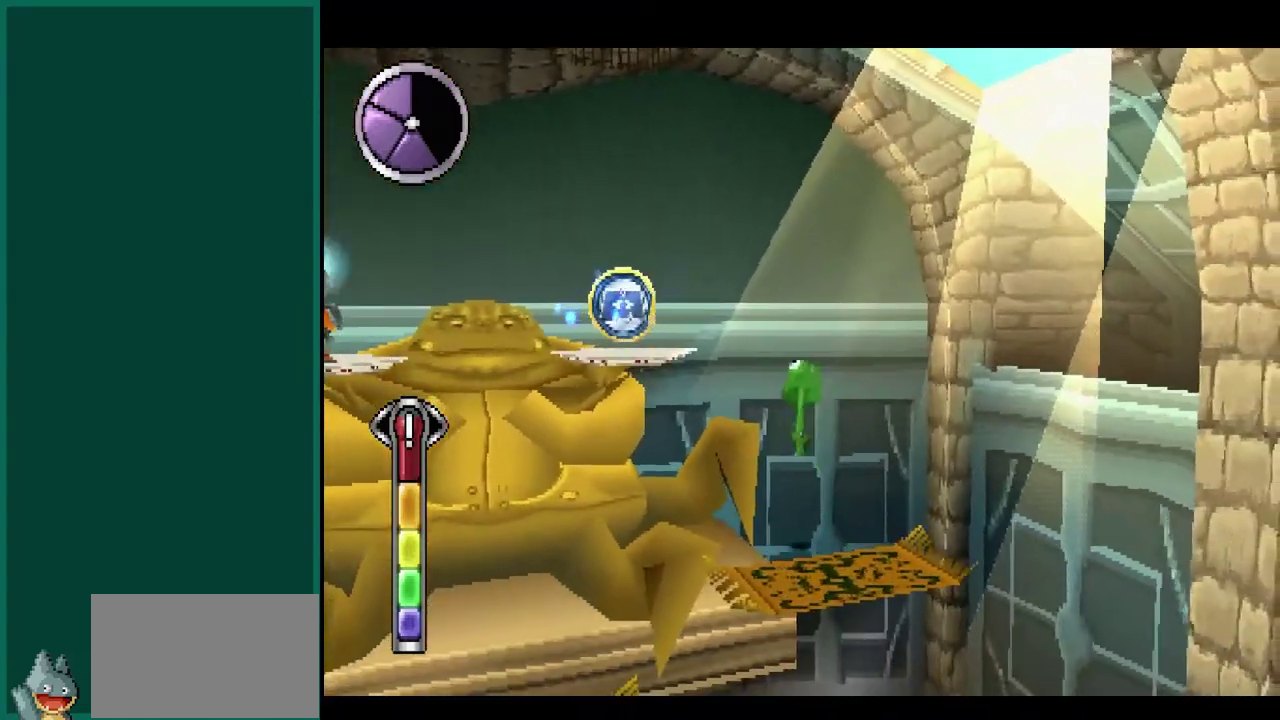
{"buttons": [], "left_stick": "center", "events": [[183, "CROSS", "up"], [433, "left_stick", "left"], [500, "left_stick", "center"]]}
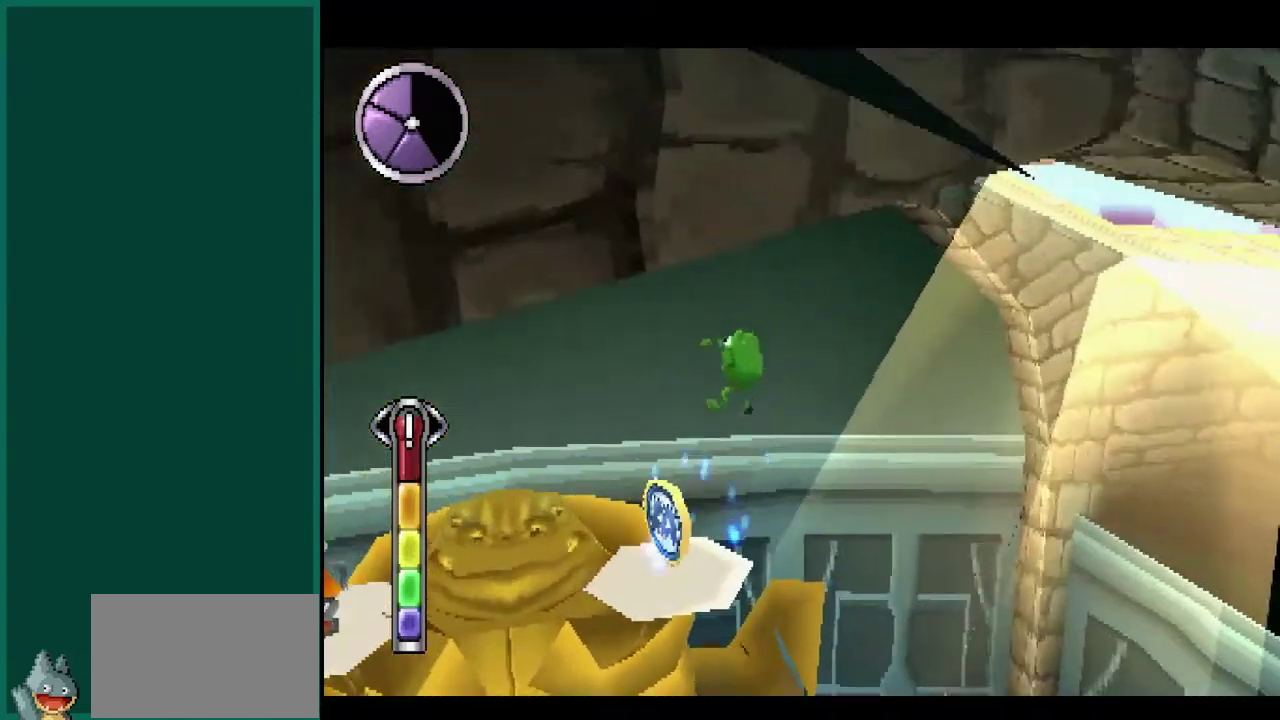
{"buttons": ["CROSS"], "left_stick": "down-left", "events": [[217, "left_stick", "down-left"], [400, "CROSS", "down"]]}
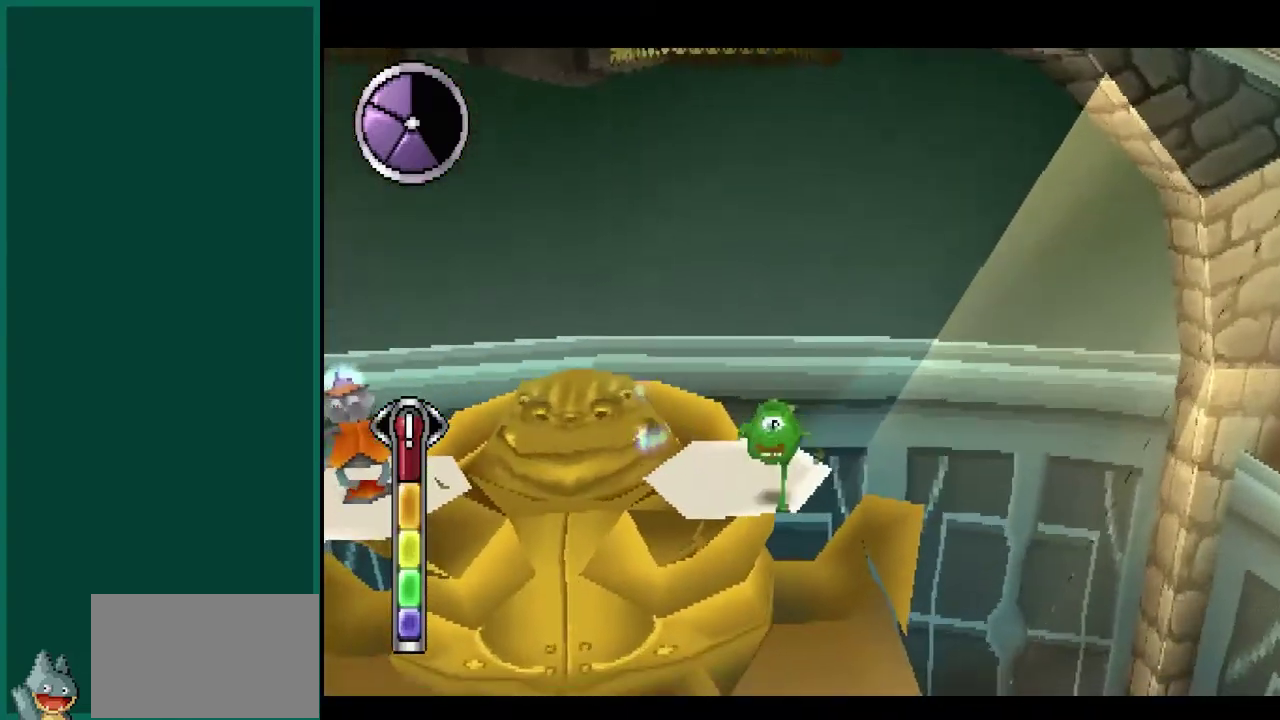
{"buttons": [], "left_stick": "up-left", "events": [[33, "left_stick", "center"], [117, "left_stick", "down-left"], [183, "CROSS", "up"], [183, "left_stick", "left"], [250, "left_stick", "up-left"]]}
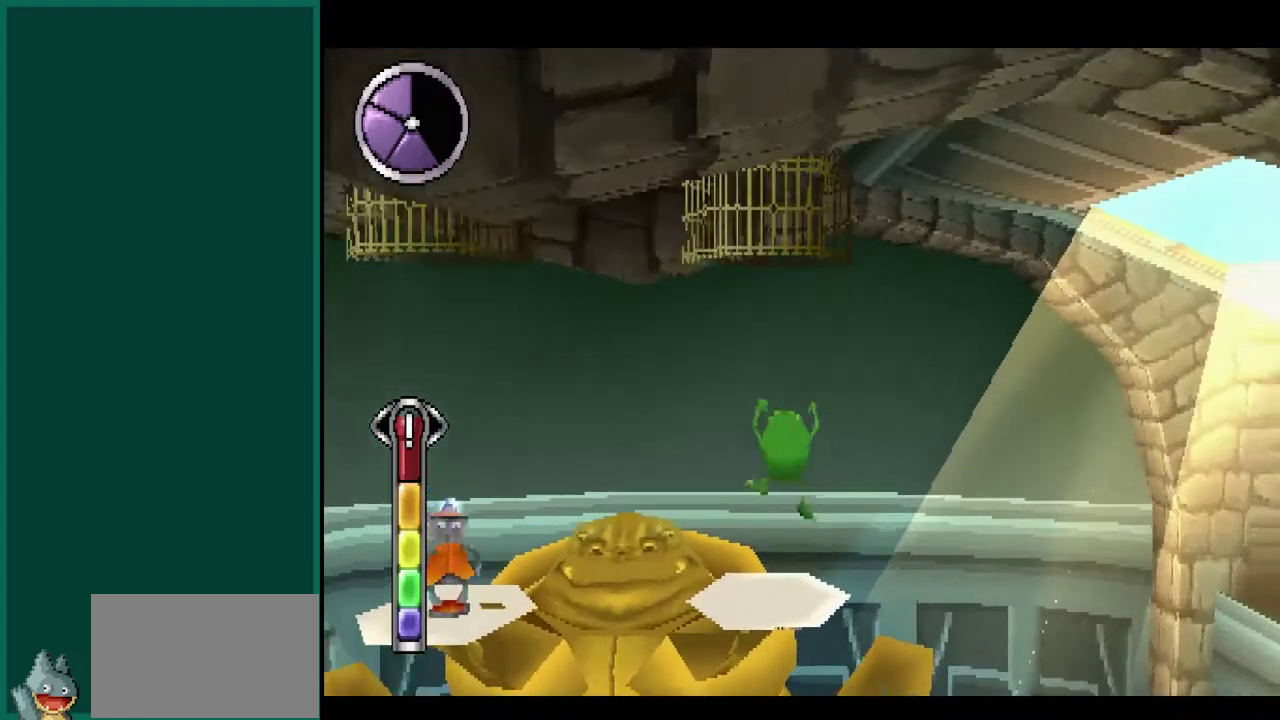
{"buttons": [], "left_stick": "center", "events": [[100, "left_stick", "center"], [250, "left_stick", "left"], [417, "left_stick", "center"]]}
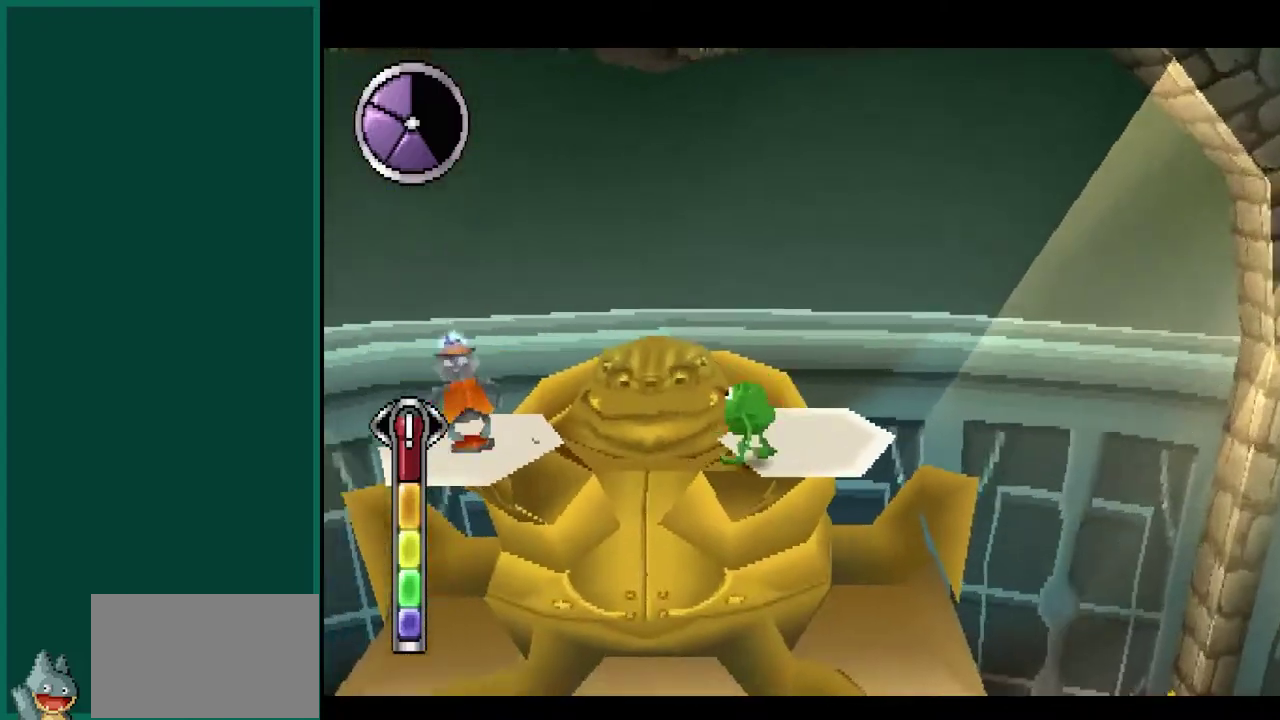
{"buttons": [], "left_stick": "center", "events": []}
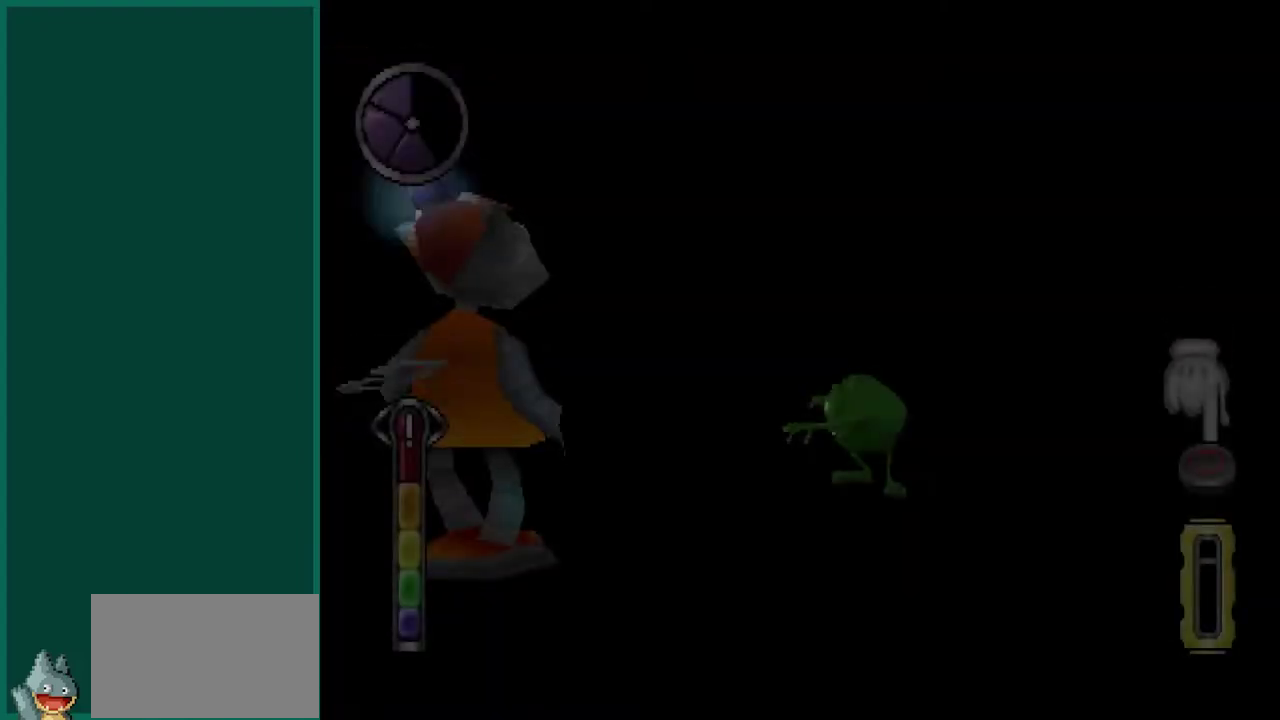
{"buttons": [], "left_stick": "center", "events": []}
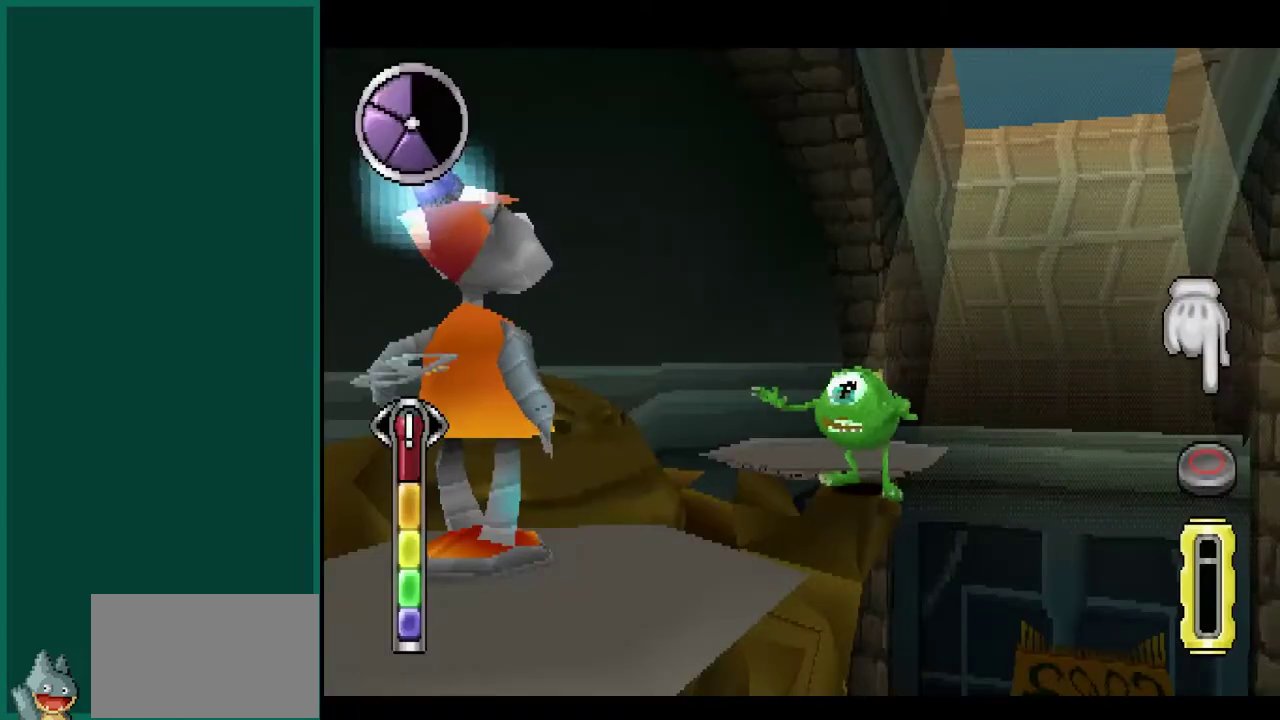
{"buttons": [], "left_stick": "center", "events": []}
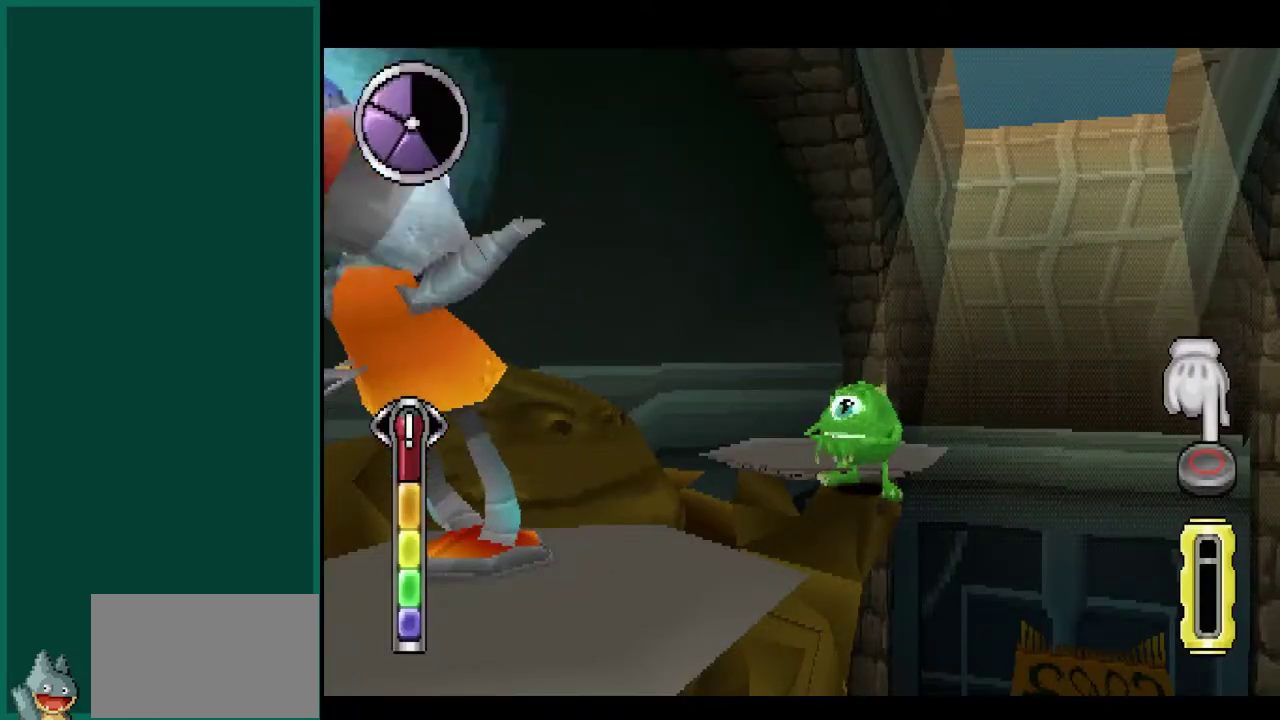
{"buttons": [], "left_stick": "center", "events": []}
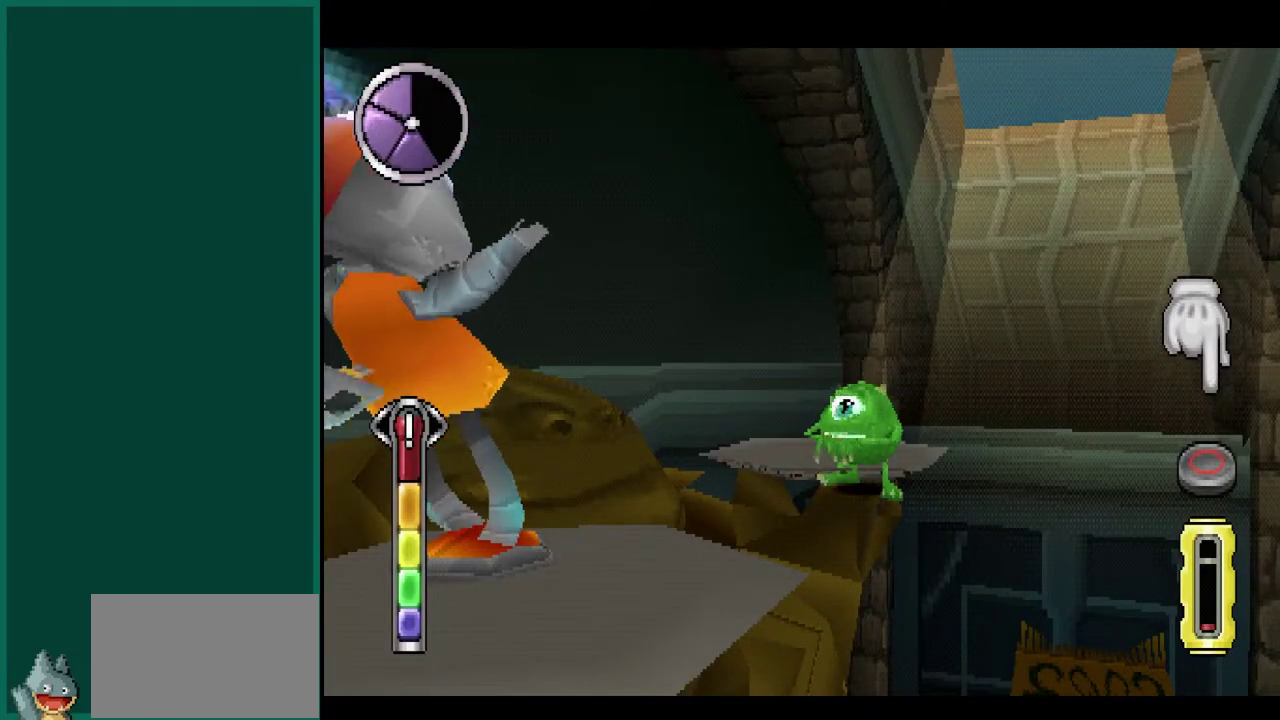
{"buttons": [], "left_stick": "center", "events": []}
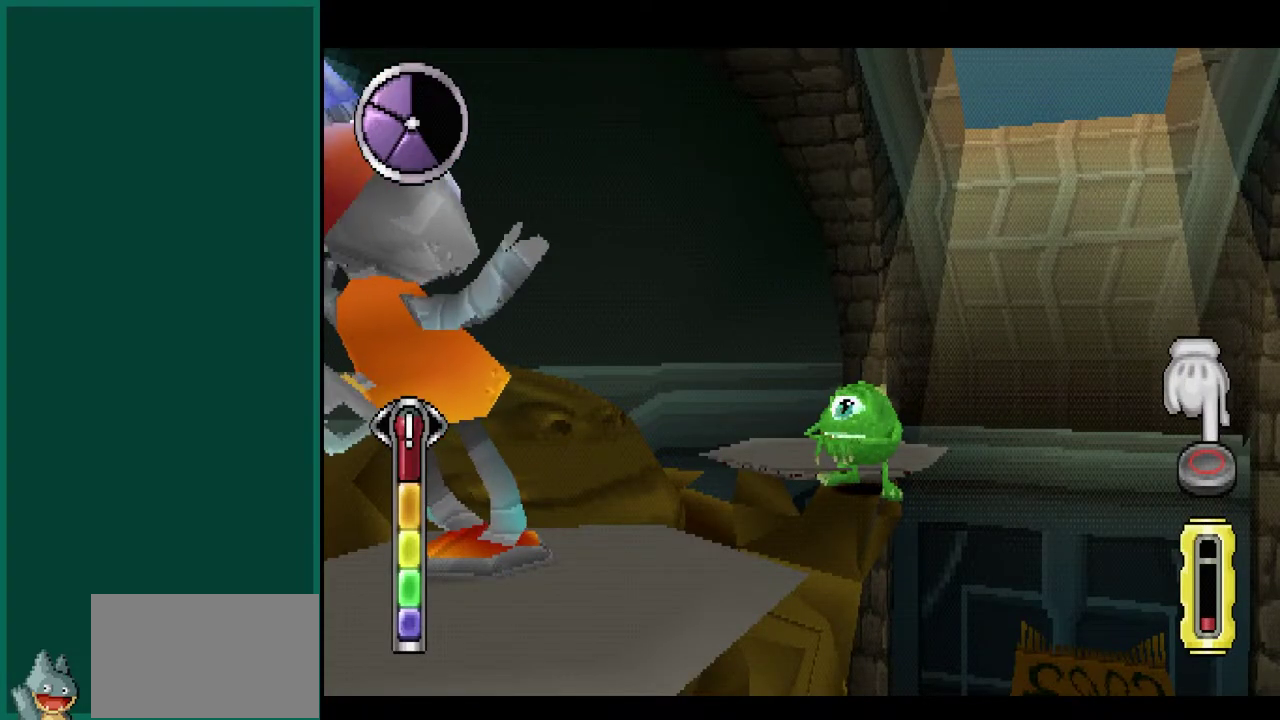
{"buttons": [], "left_stick": "center", "events": []}
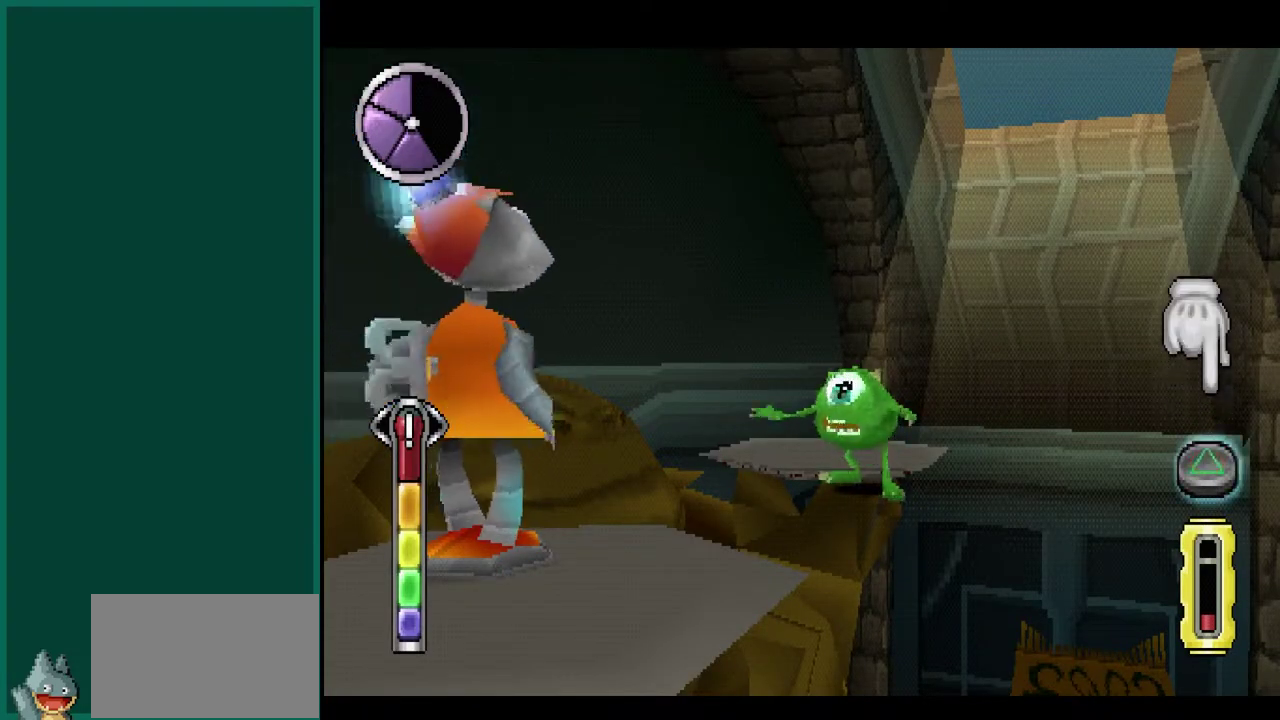
{"buttons": [], "left_stick": "center", "events": []}
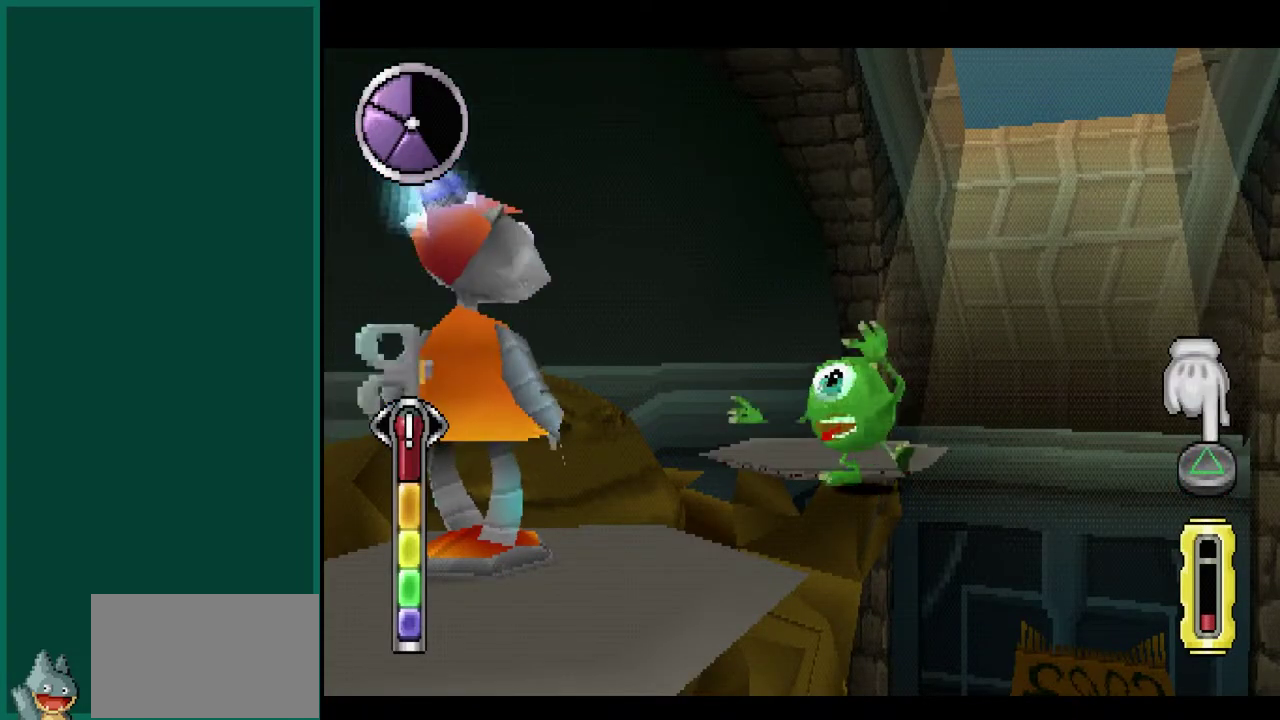
{"buttons": [], "left_stick": "center", "events": []}
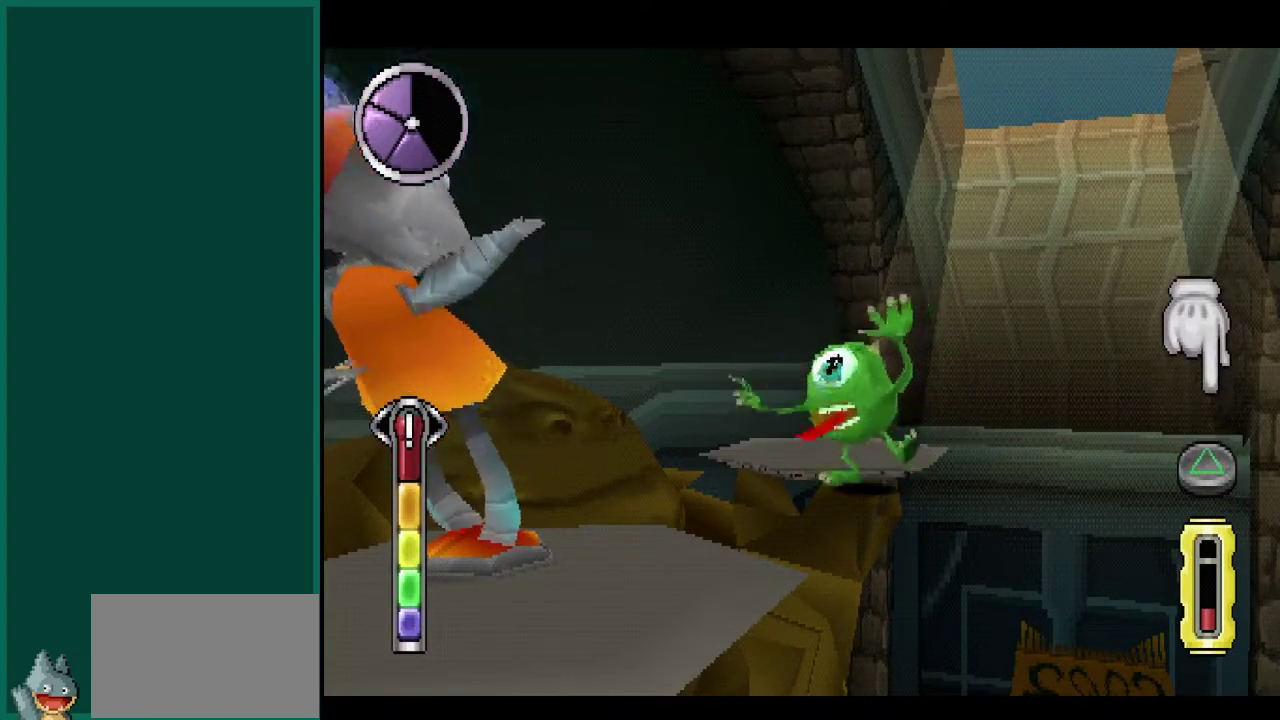
{"buttons": [], "left_stick": "center", "events": []}